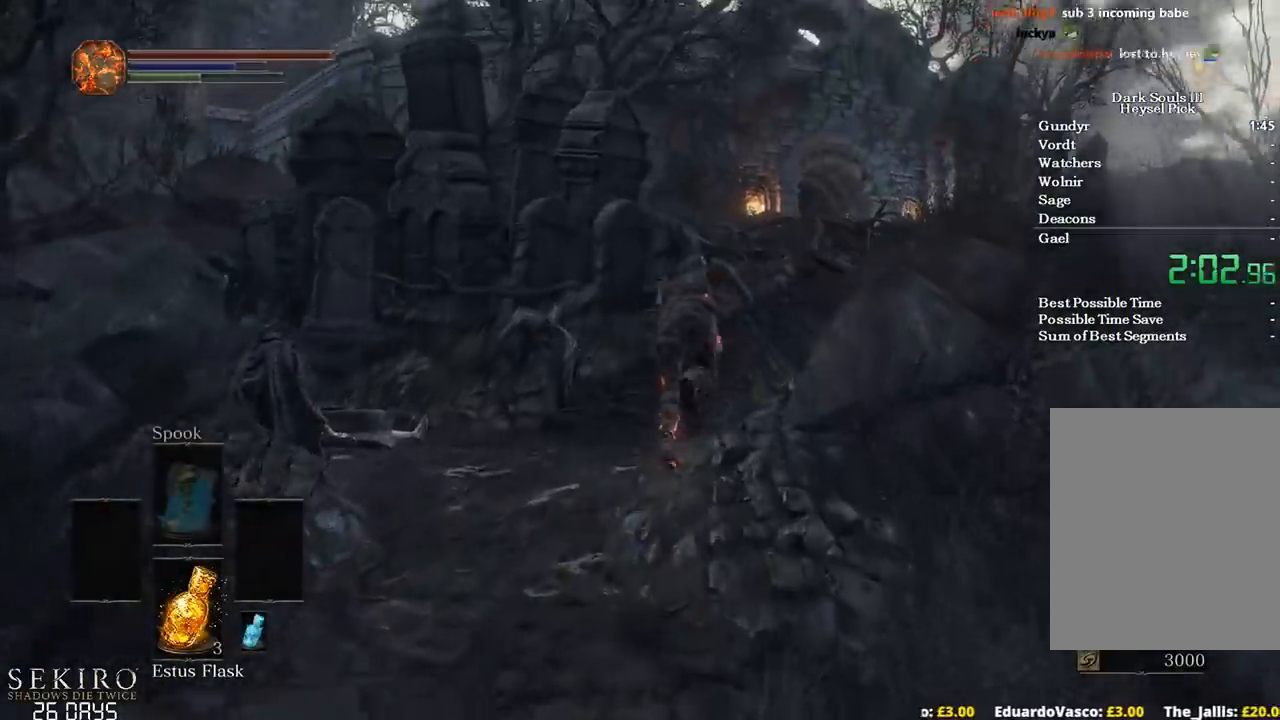
Gameplay with a controller (Xbox layout); each line is a JSON object with the inputs held at the frame after it. "events" lists button and stick changes between this image and that frame as [ms after this image, input, new state], when the widget could be followed in between. Not read: START.
{"buttons": ["B"], "left_stick": "up", "right_stick": "center", "events": []}
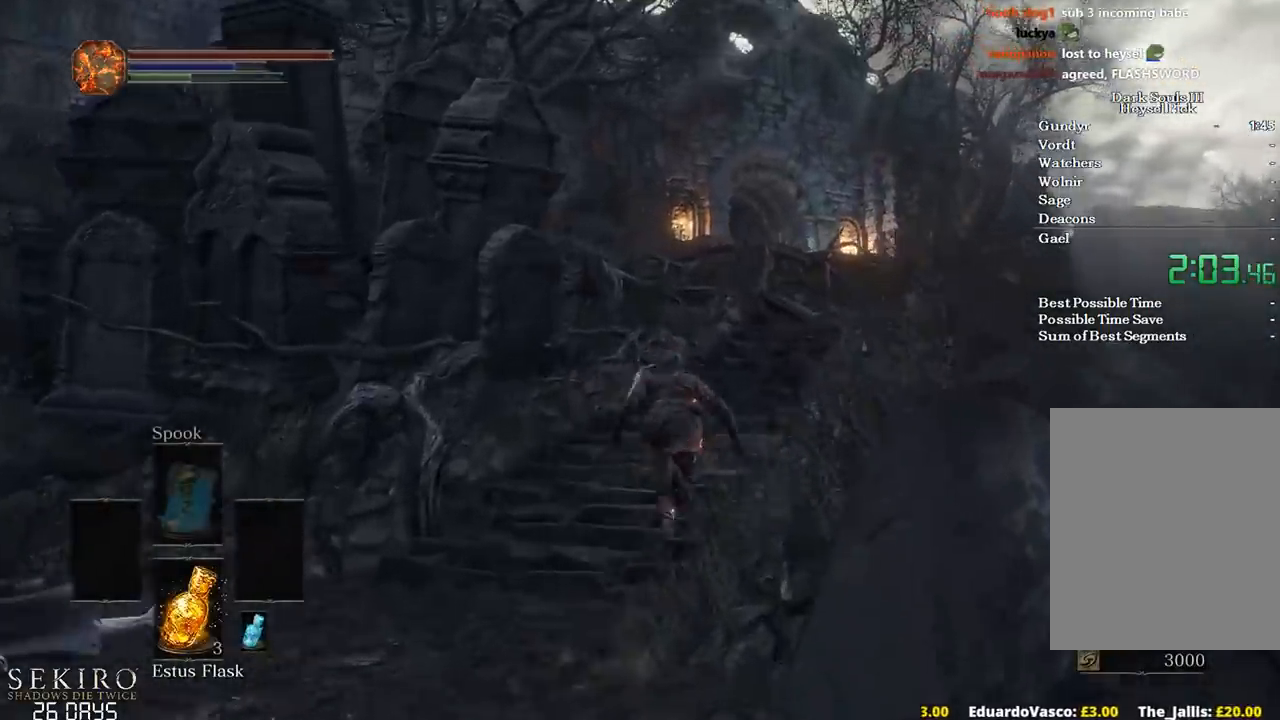
{"buttons": ["B"], "left_stick": "up", "right_stick": "down", "events": [[450, "right_stick", "down"]]}
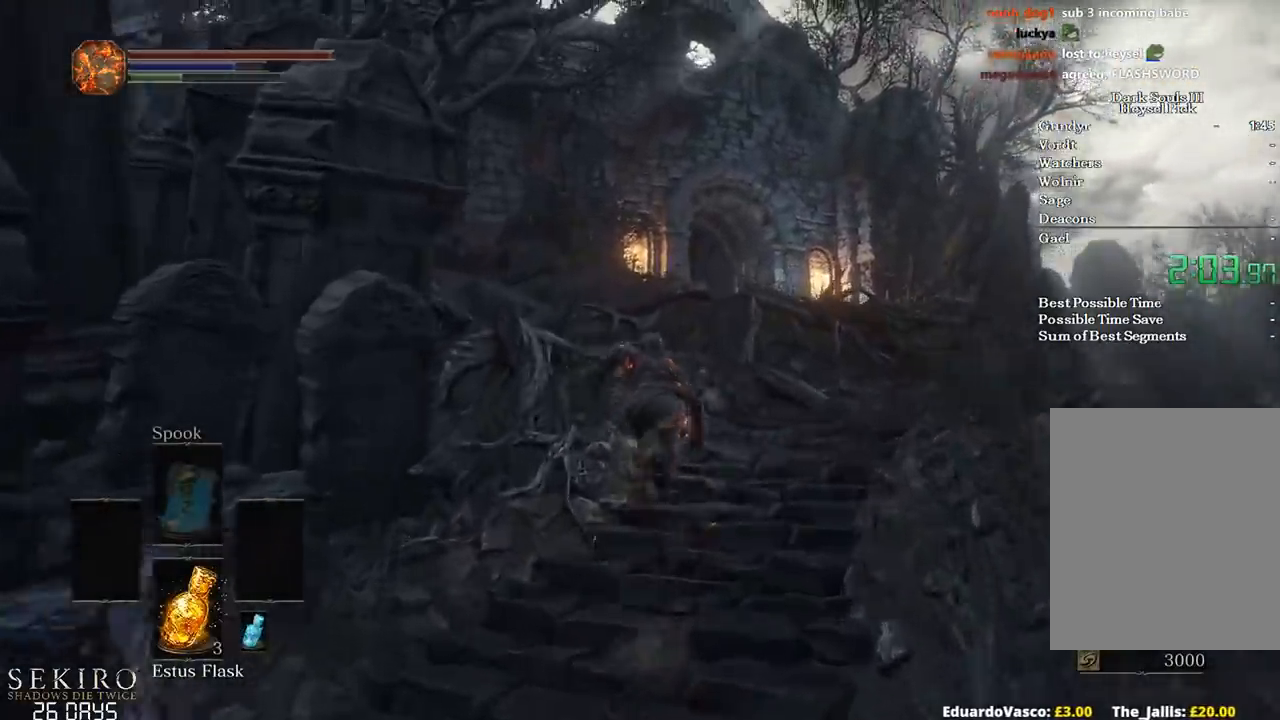
{"buttons": ["B"], "left_stick": "up", "right_stick": "down", "events": []}
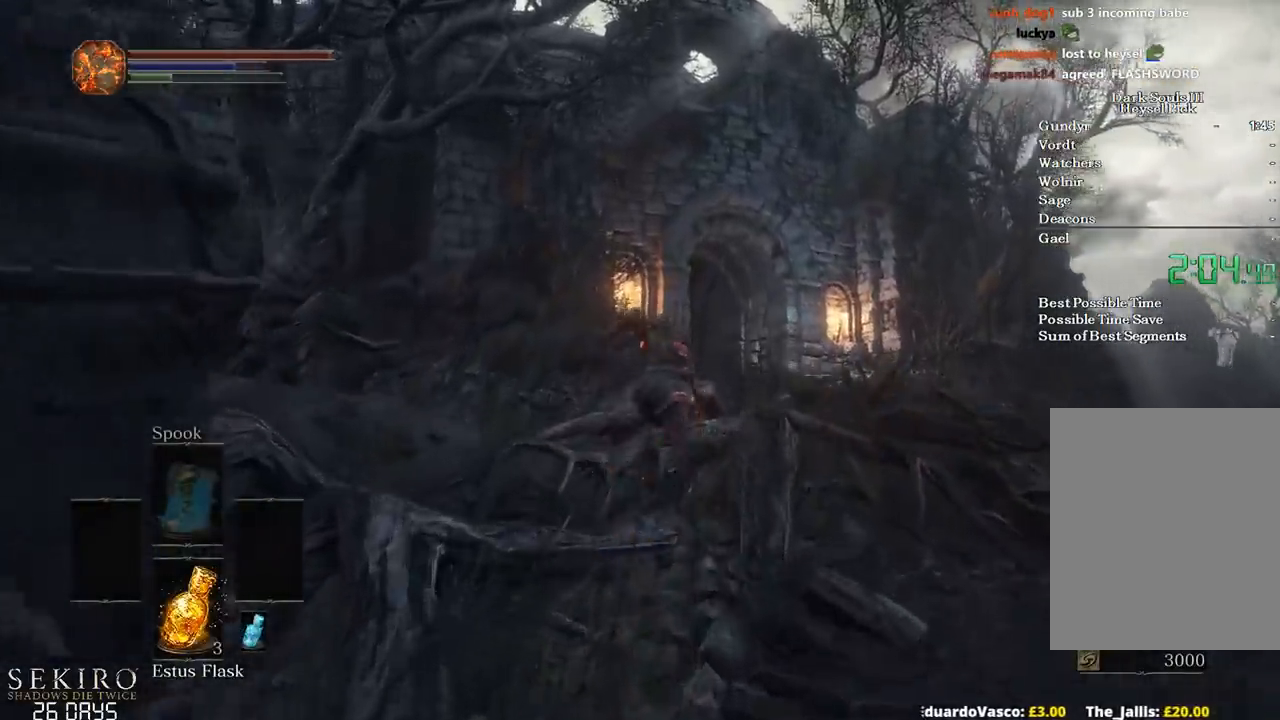
{"buttons": ["B"], "left_stick": "up", "right_stick": "center", "events": [[433, "right_stick", "center"]]}
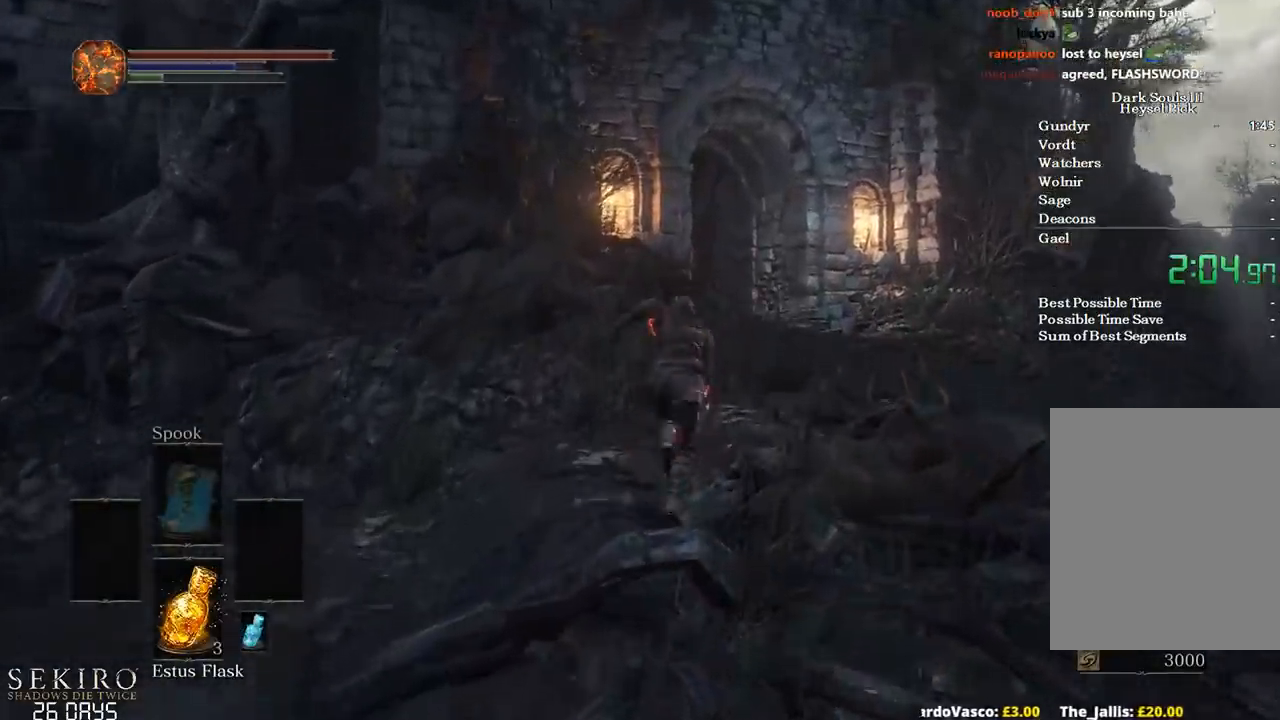
{"buttons": ["B"], "left_stick": "up", "right_stick": "down", "events": [[383, "right_stick", "down"]]}
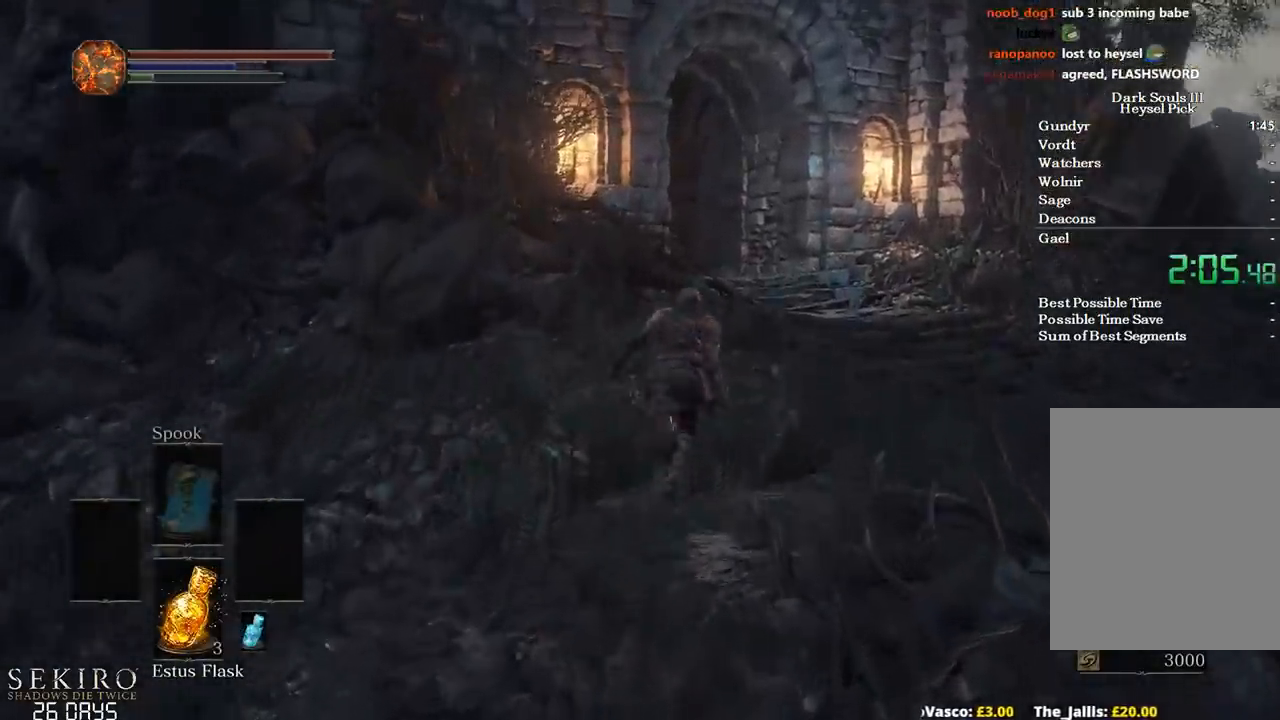
{"buttons": [], "left_stick": "up", "right_stick": "center", "events": [[17, "right_stick", "center"], [400, "B", "up"]]}
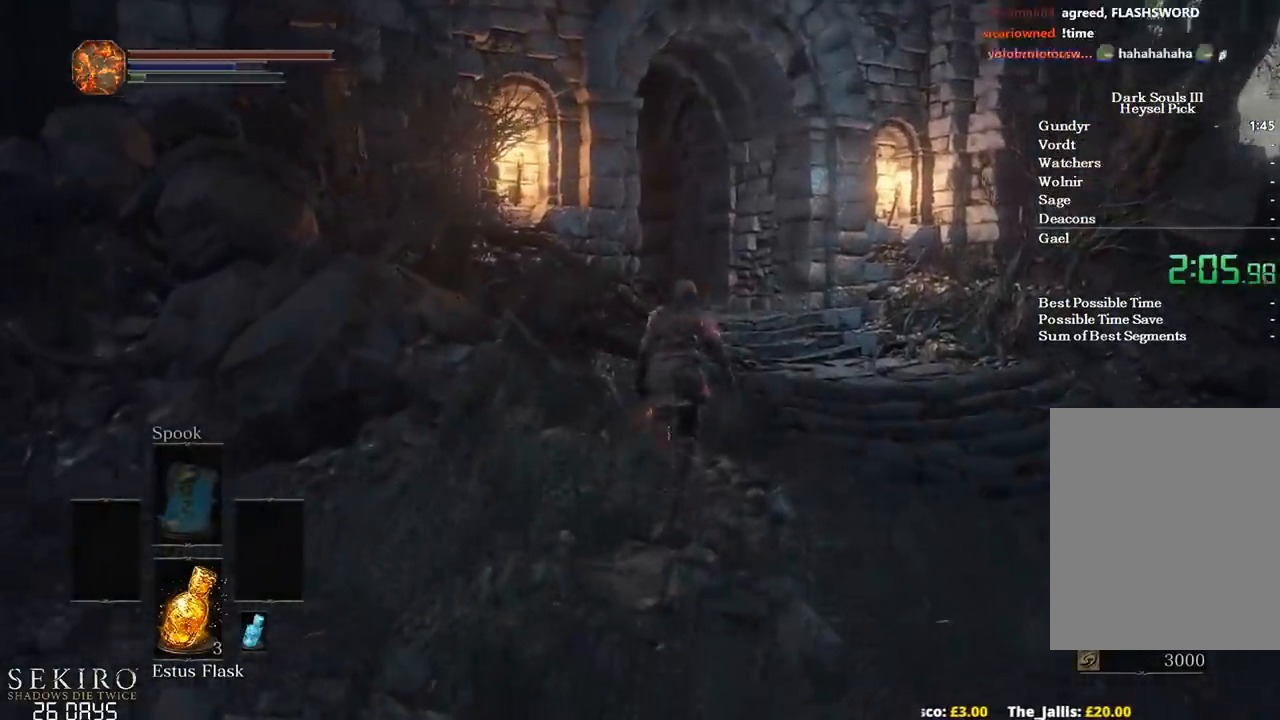
{"buttons": ["B"], "left_stick": "up", "right_stick": "center", "events": [[400, "B", "down"]]}
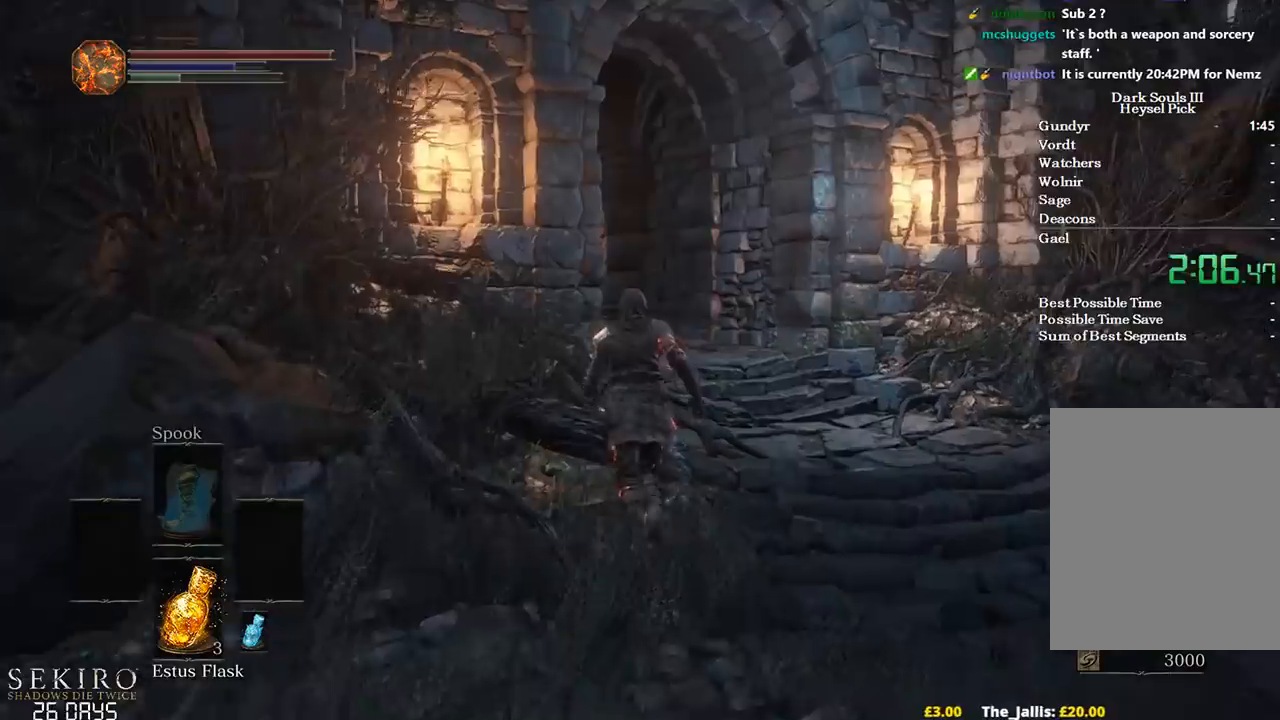
{"buttons": ["B"], "left_stick": "up", "right_stick": "center", "events": []}
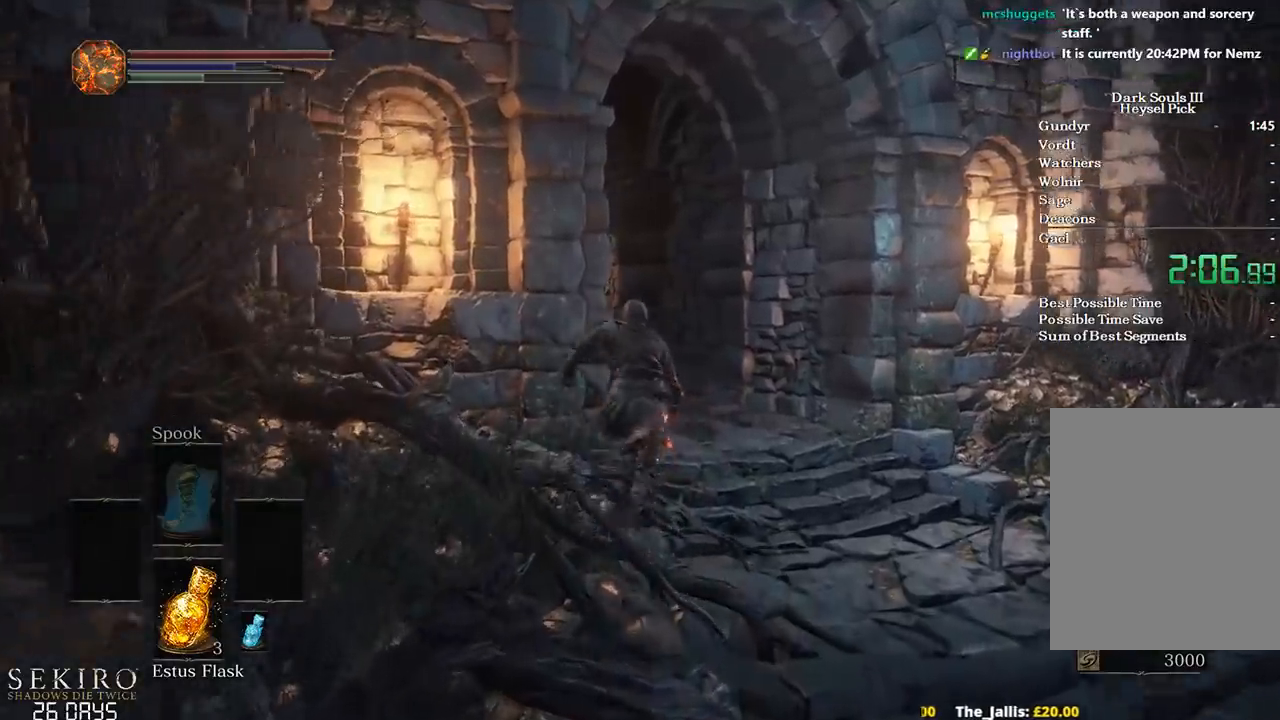
{"buttons": ["B"], "left_stick": "up", "right_stick": "down-left", "events": [[250, "right_stick", "down-left"]]}
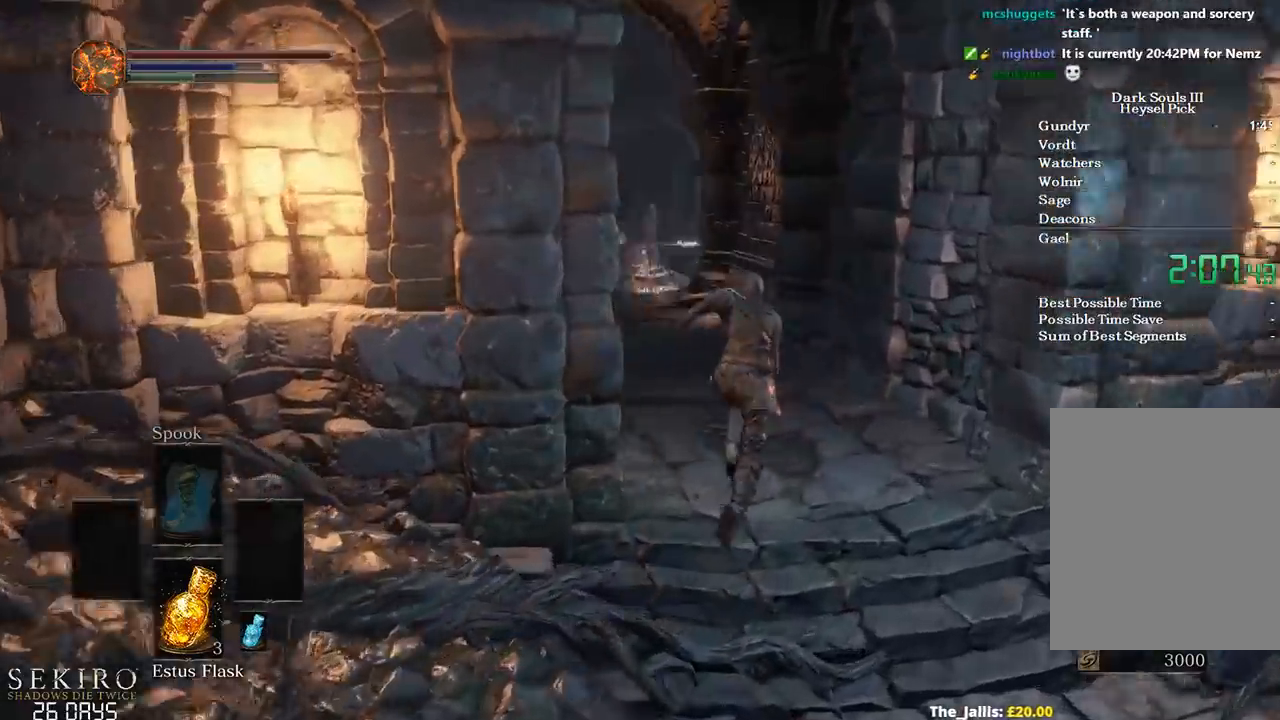
{"buttons": ["B"], "left_stick": "up", "right_stick": "center", "events": [[133, "right_stick", "center"]]}
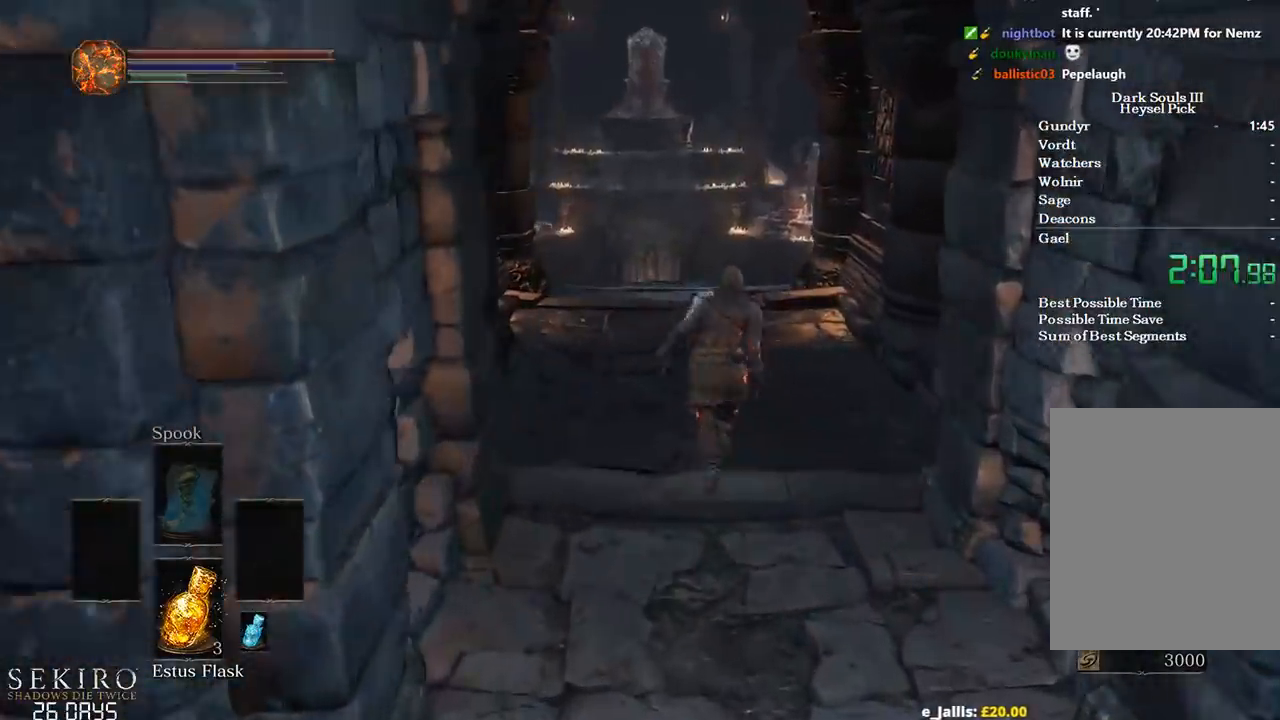
{"buttons": ["B"], "left_stick": "up", "right_stick": "down", "events": [[383, "right_stick", "down"]]}
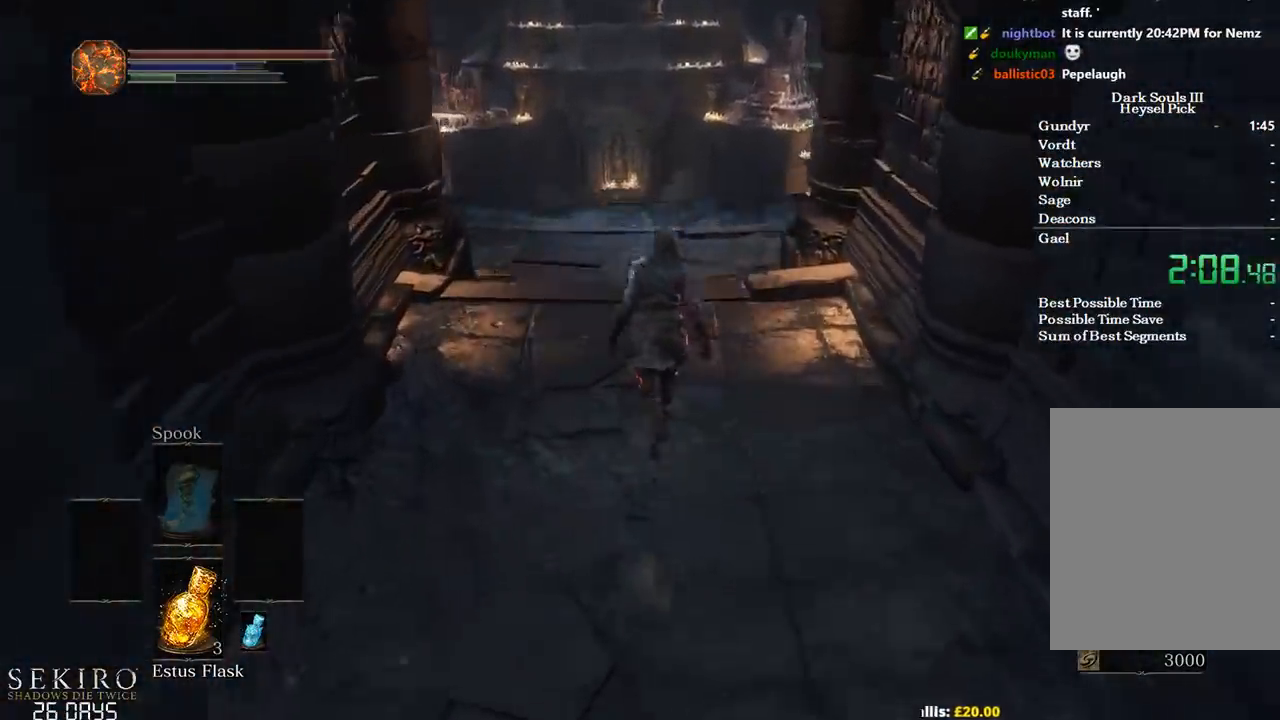
{"buttons": ["B"], "left_stick": "up", "right_stick": "center", "events": [[83, "right_stick", "center"]]}
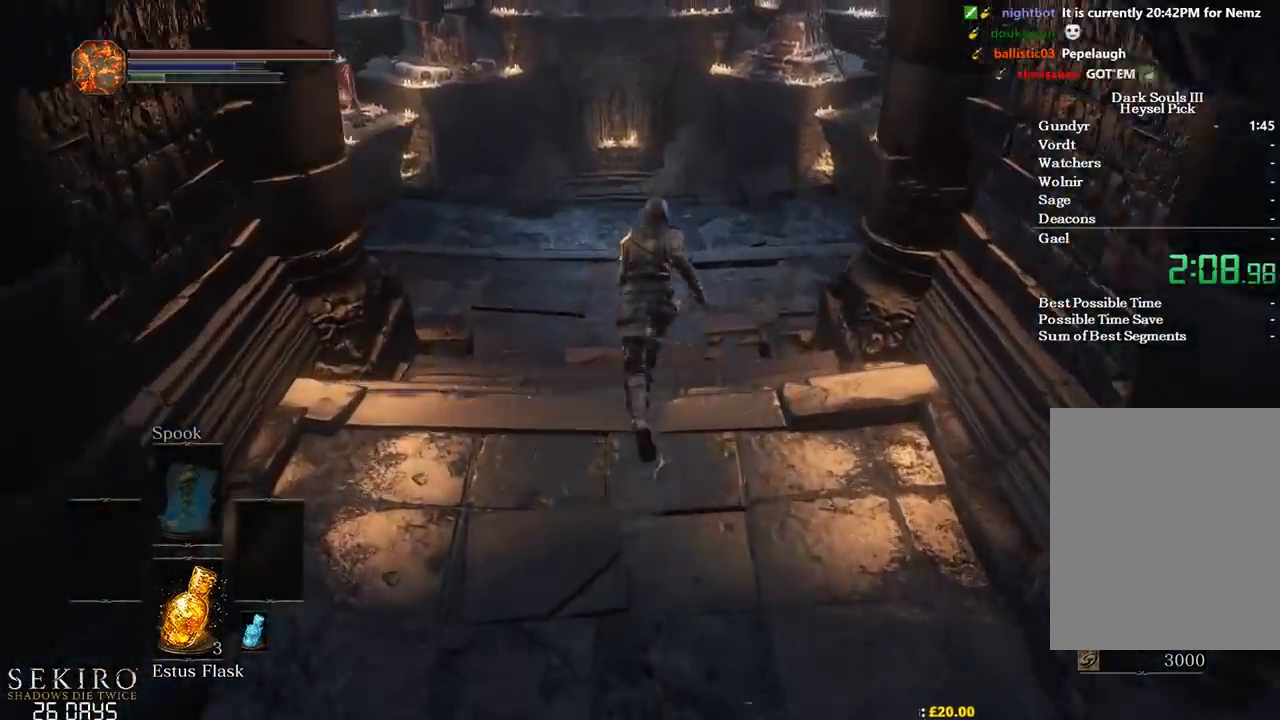
{"buttons": ["B"], "left_stick": "up", "right_stick": "center", "events": []}
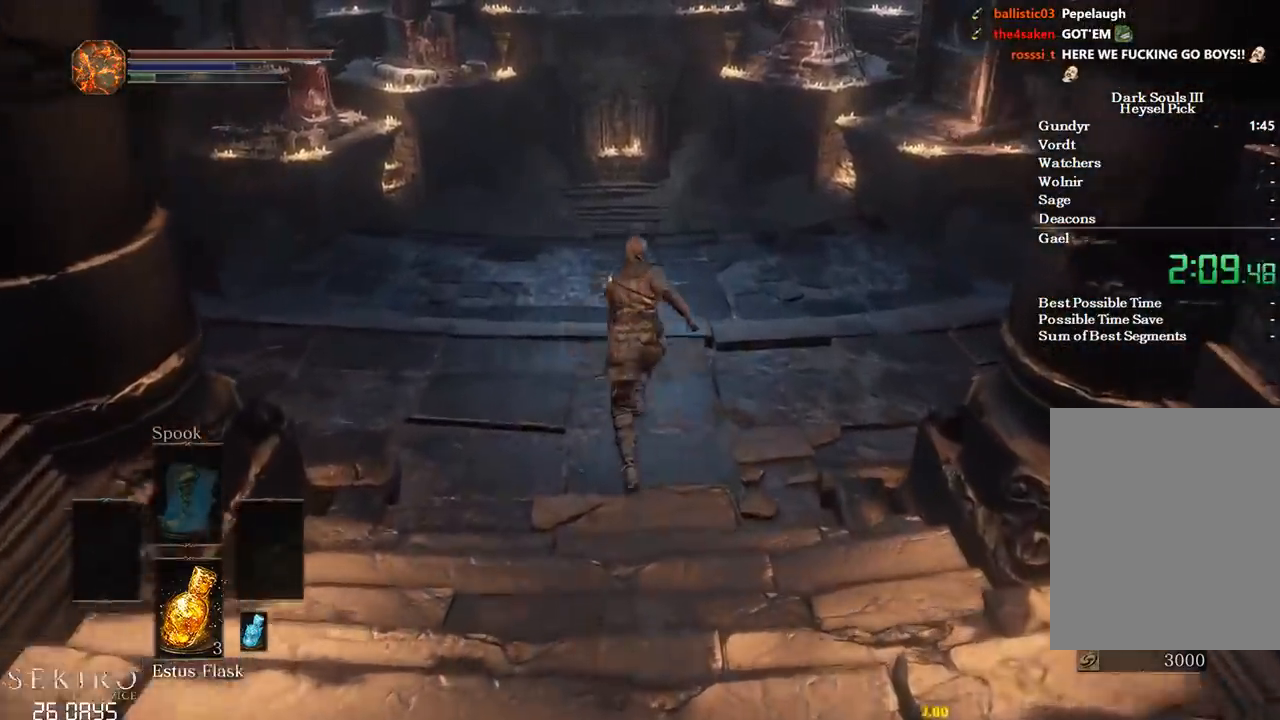
{"buttons": [], "left_stick": "up", "right_stick": "center", "events": [[333, "B", "up"], [417, "B", "down"], [500, "B", "up"]]}
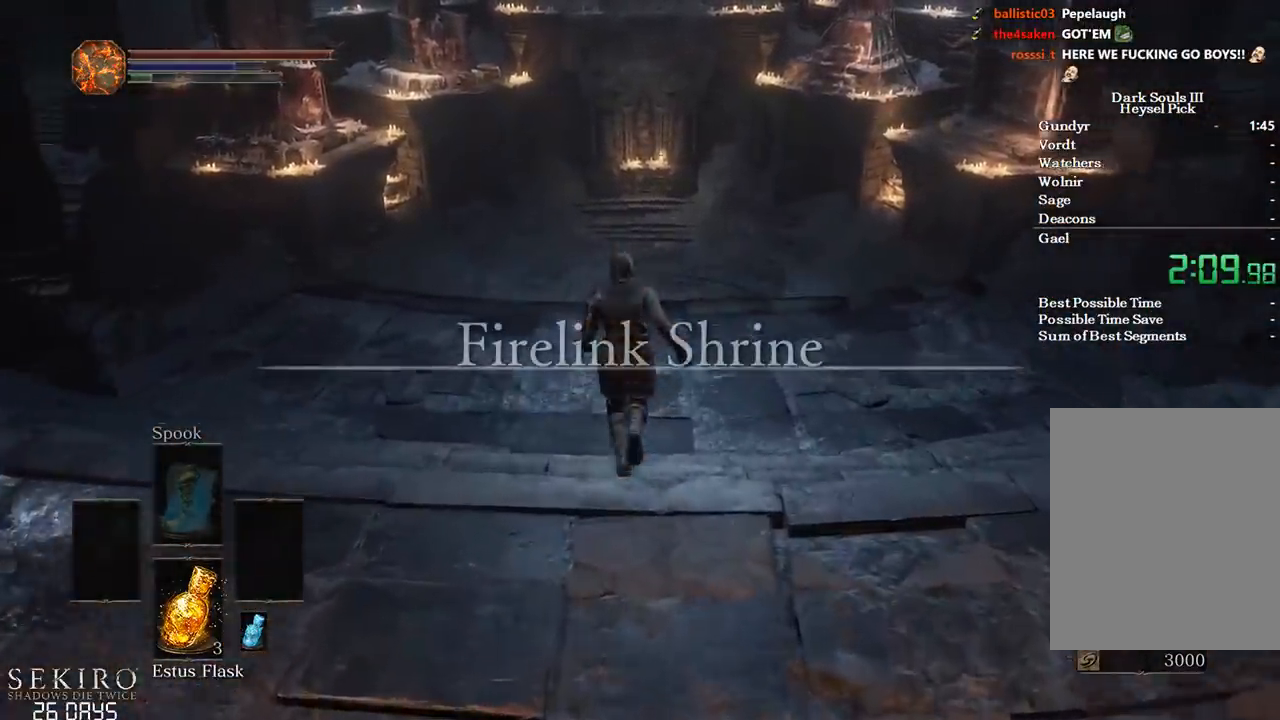
{"buttons": [], "left_stick": "up", "right_stick": "center", "events": []}
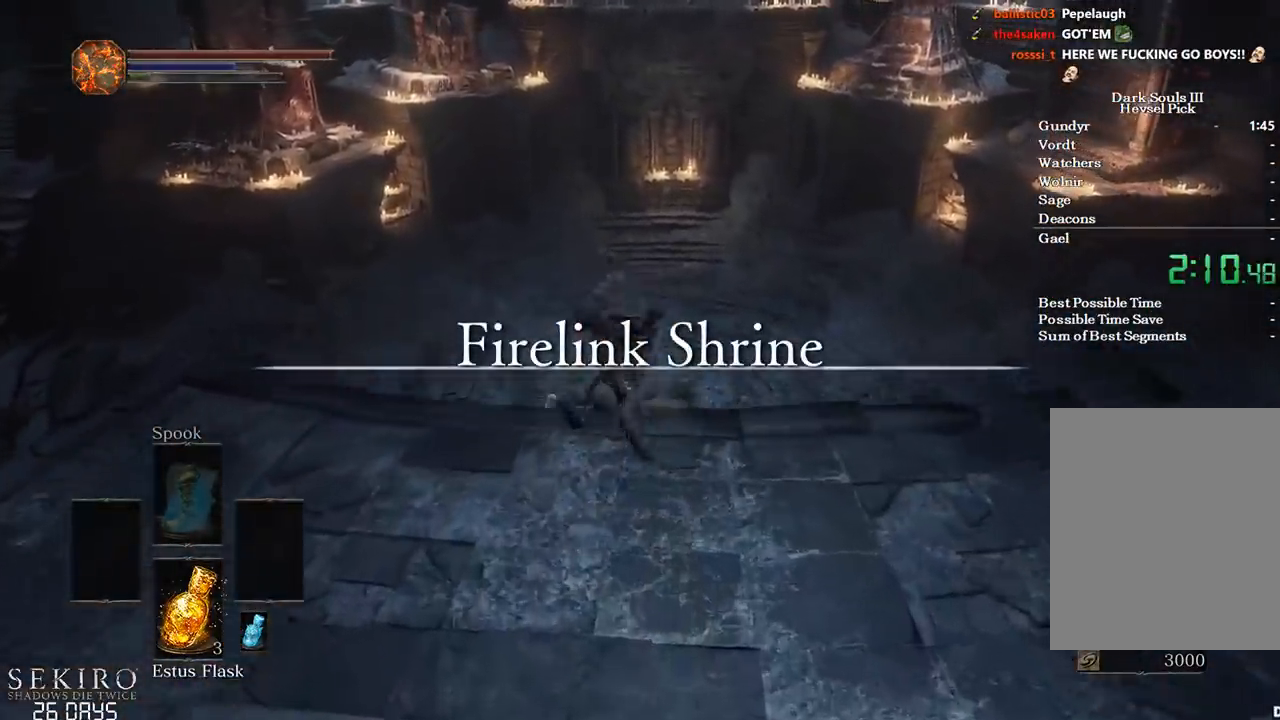
{"buttons": [], "left_stick": "up", "right_stick": "down-right", "events": [[250, "right_stick", "down-right"]]}
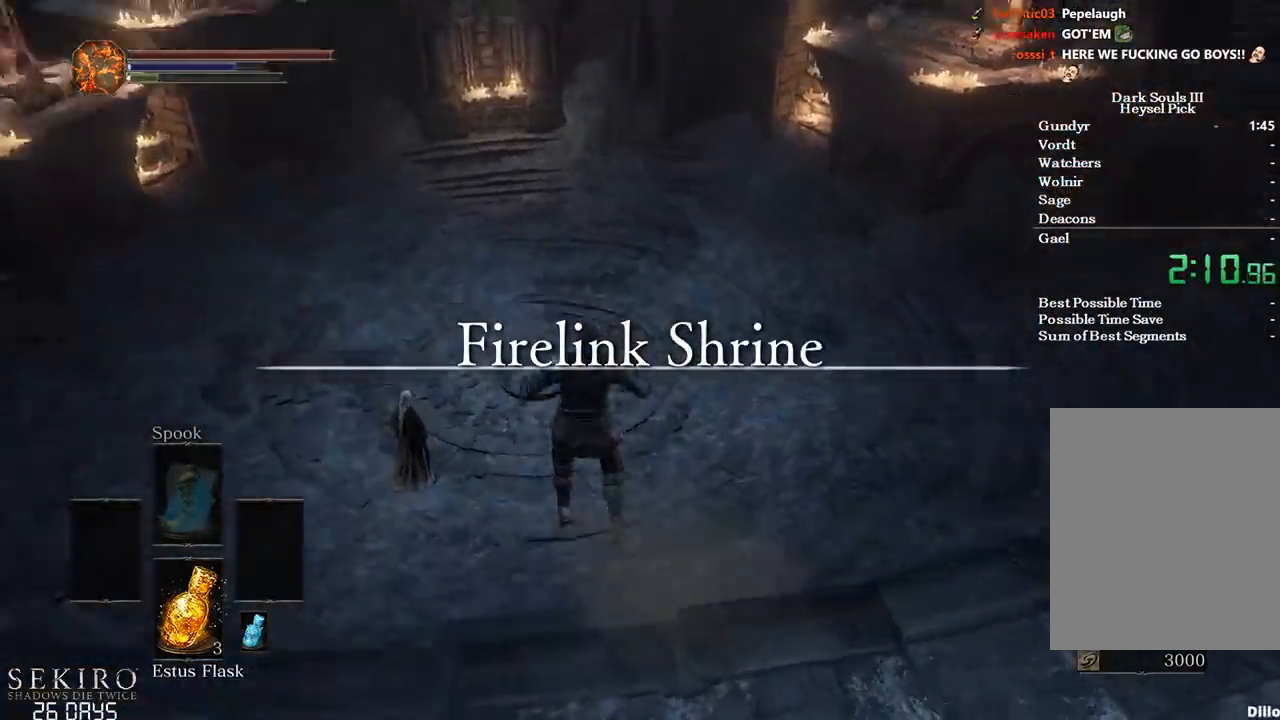
{"buttons": ["B"], "left_stick": "right", "right_stick": "right", "events": [[117, "B", "down"], [117, "left_stick", "right"], [117, "right_stick", "right"], [200, "B", "up"], [283, "B", "down"], [367, "B", "up"], [450, "B", "down"]]}
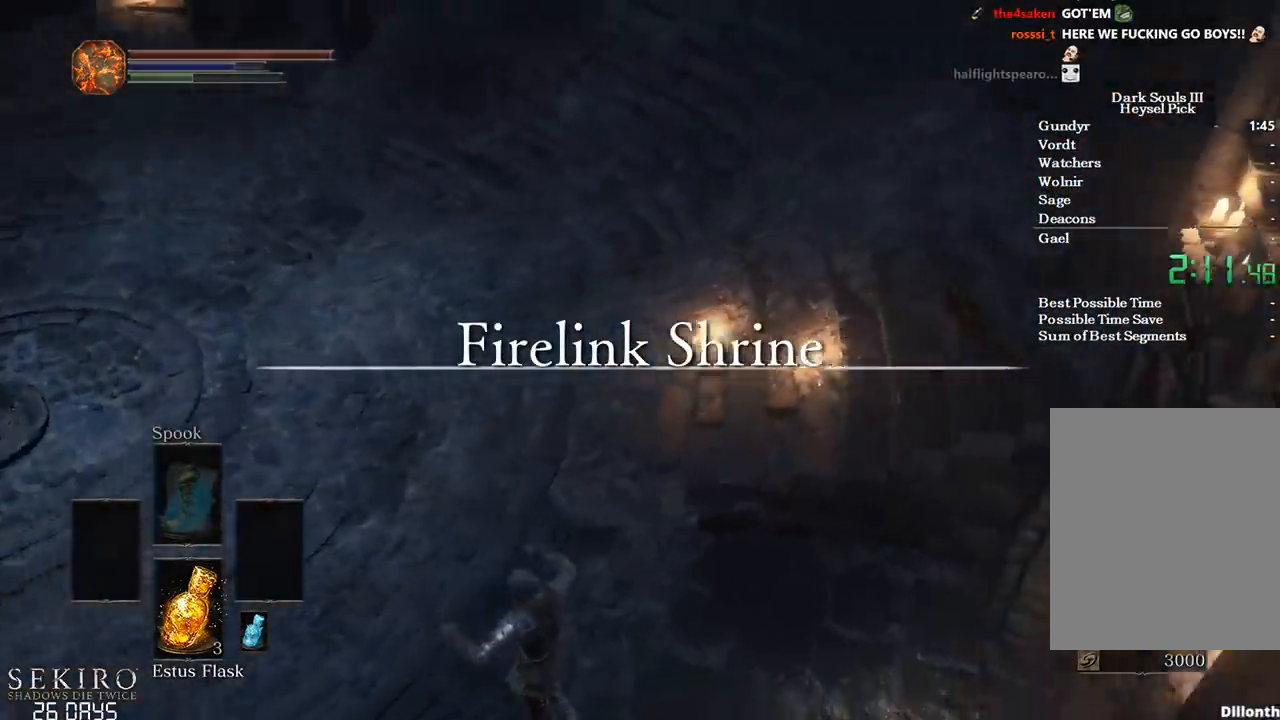
{"buttons": ["R2"], "left_stick": "right", "right_stick": "right", "events": [[17, "B", "up"], [100, "B", "down"], [167, "B", "up"], [250, "B", "down"], [317, "B", "up"], [483, "R2", "down"]]}
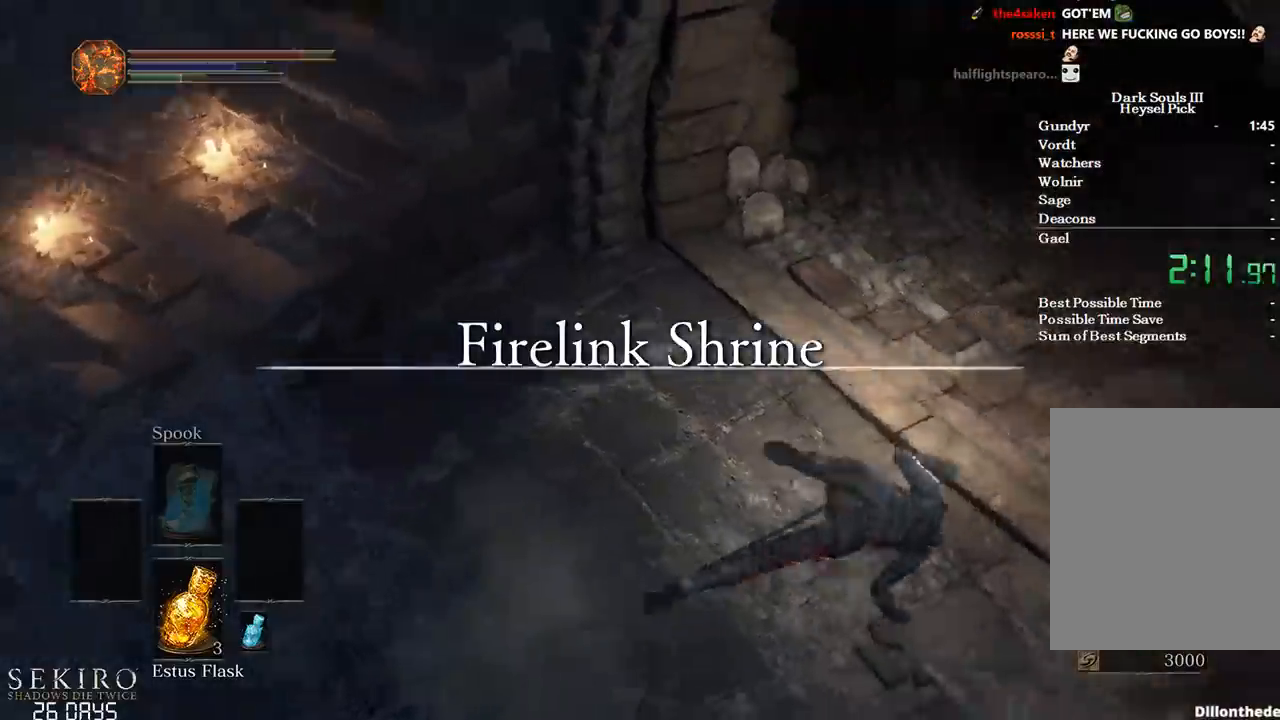
{"buttons": ["B"], "left_stick": "up", "right_stick": "down", "events": [[50, "B", "down"], [50, "R2", "up"], [117, "left_stick", "up-right"], [267, "left_stick", "up"], [383, "right_stick", "down"]]}
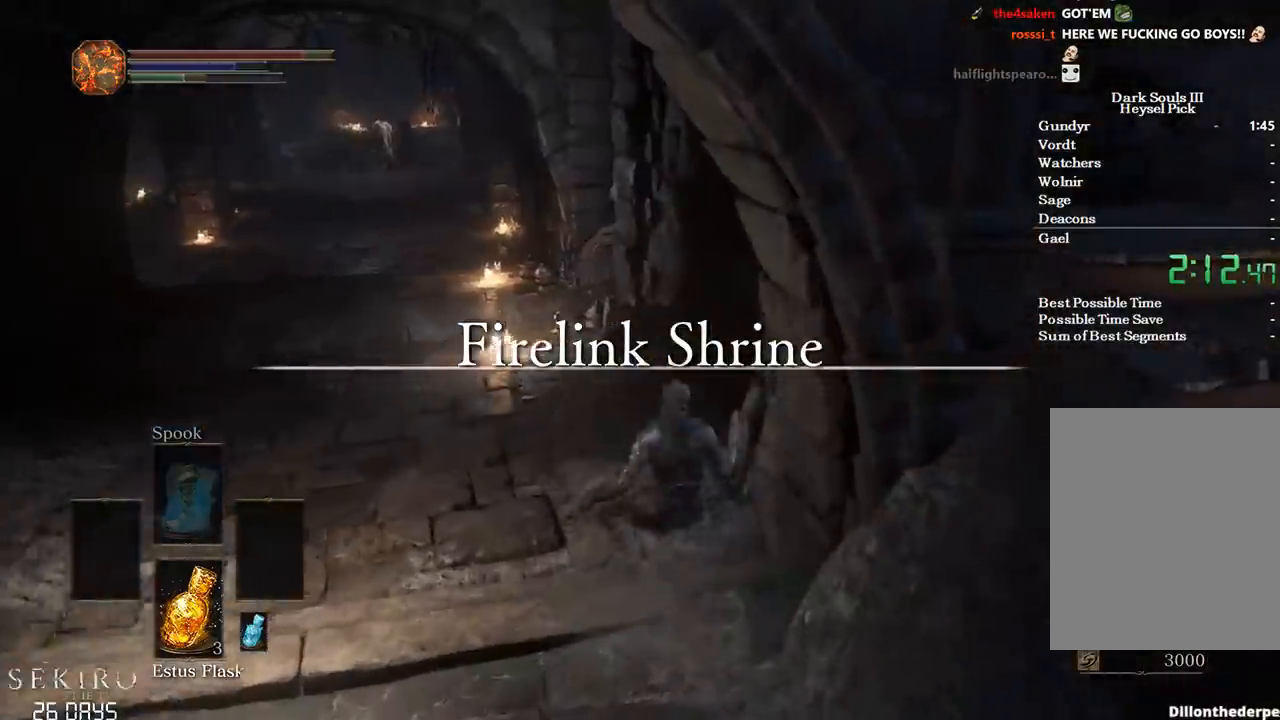
{"buttons": ["B"], "left_stick": "up", "right_stick": "center", "events": [[450, "right_stick", "center"]]}
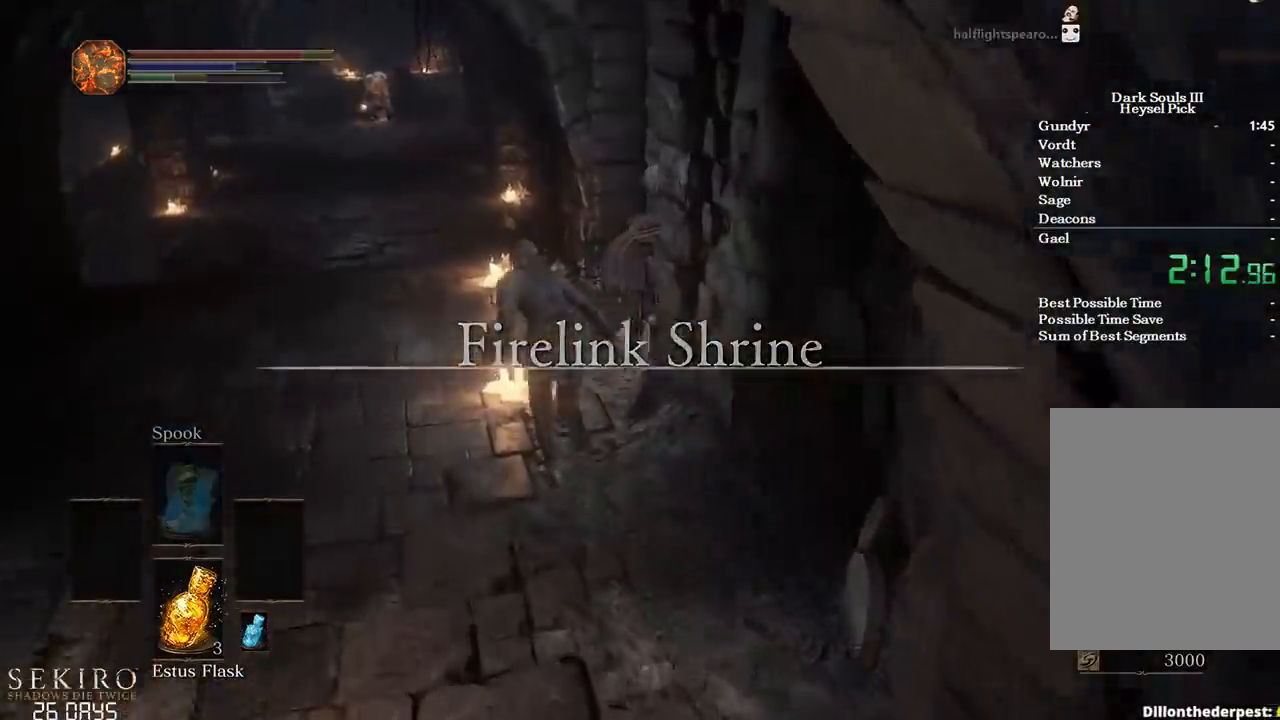
{"buttons": [], "left_stick": "up", "right_stick": "center", "events": [[117, "A", "down"], [167, "A", "up"], [267, "A", "down"], [317, "A", "up"], [417, "A", "down"], [417, "B", "up"], [500, "A", "up"]]}
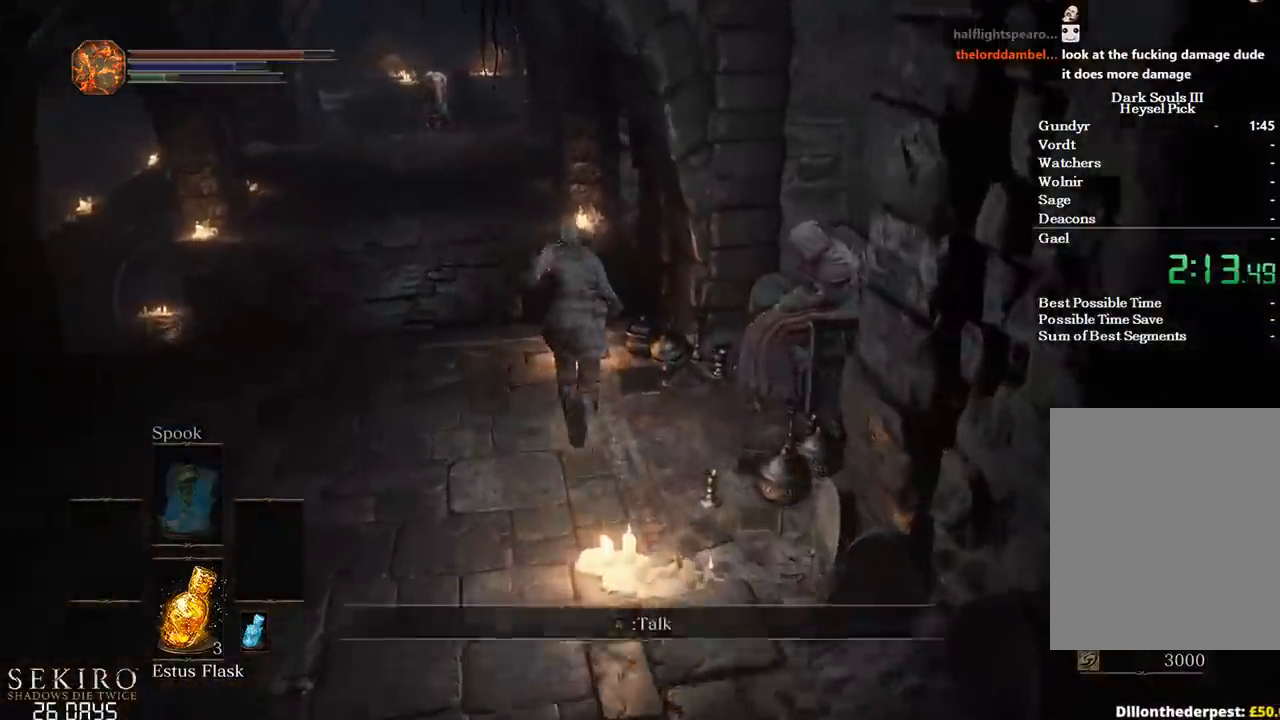
{"buttons": [], "left_stick": "up", "right_stick": "center", "events": [[83, "A", "down"], [133, "A", "up"], [200, "A", "down"], [283, "A", "up"], [383, "A", "down"], [417, "A", "up"]]}
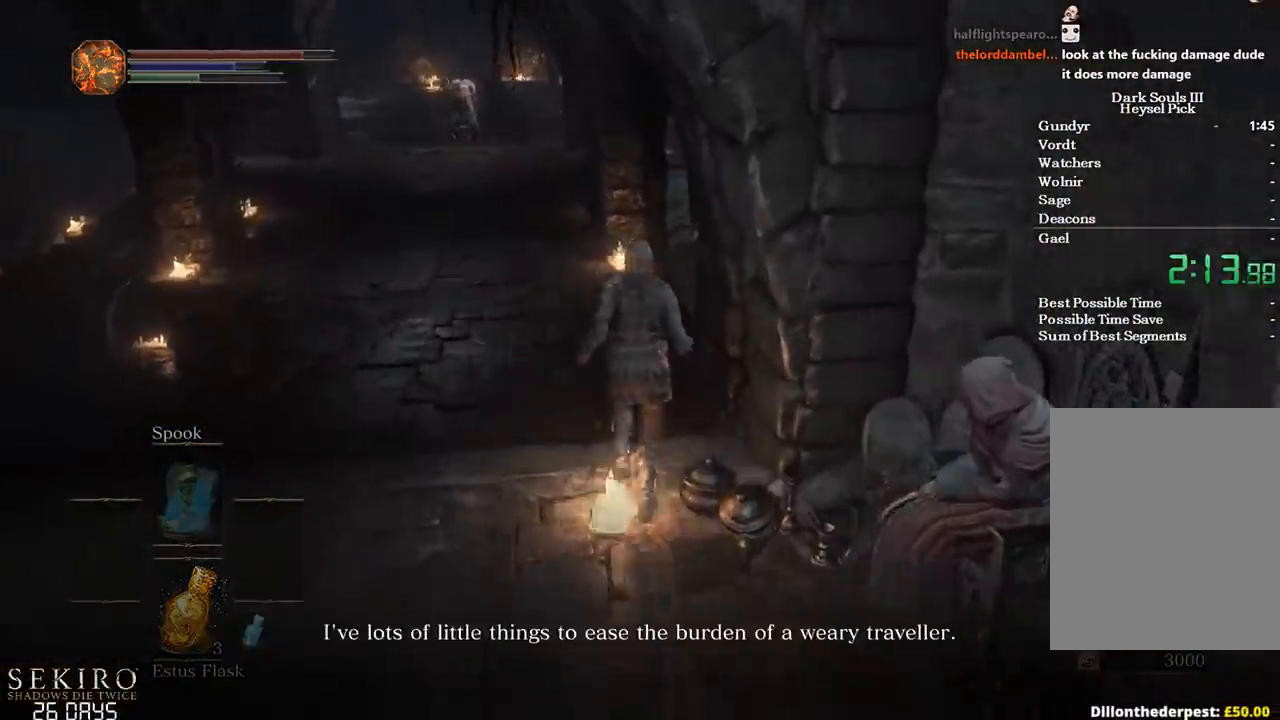
{"buttons": [], "left_stick": "up", "right_stick": "center", "events": [[17, "A", "down"], [100, "A", "up"], [167, "A", "down"], [233, "A", "up"], [317, "A", "down"], [383, "A", "up"]]}
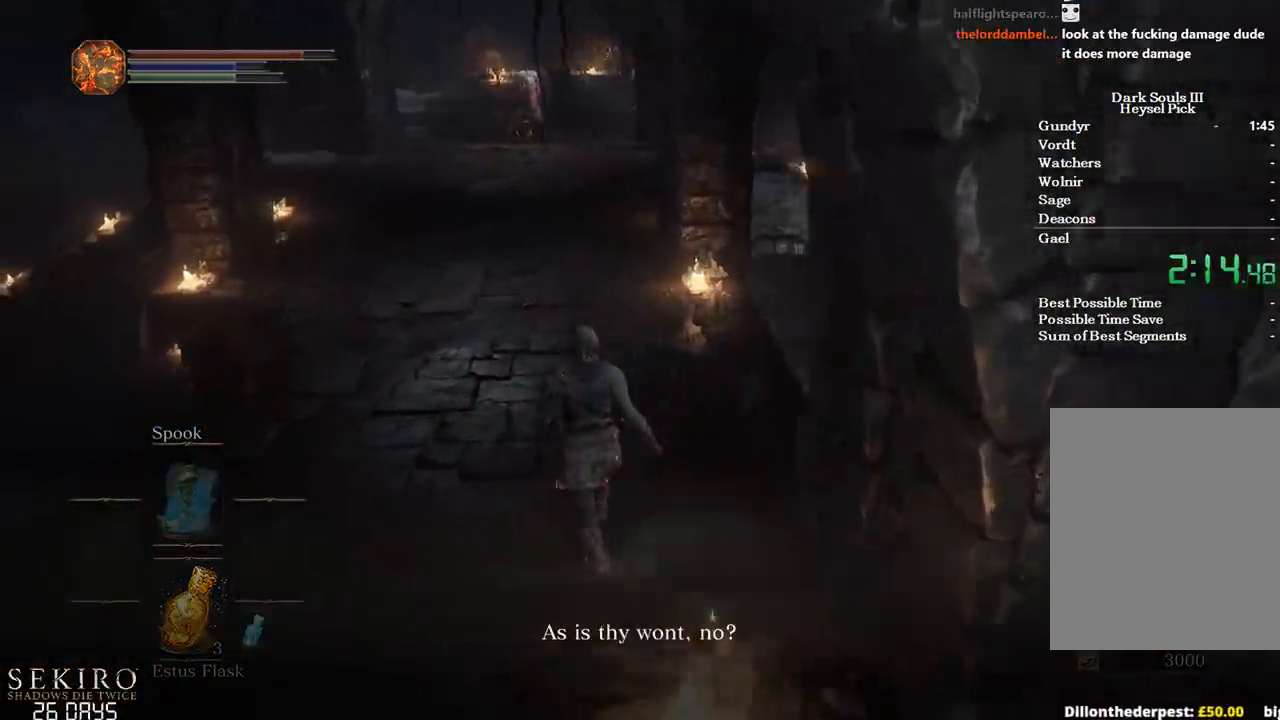
{"buttons": ["B"], "left_stick": "up", "right_stick": "center", "events": [[50, "B", "down"]]}
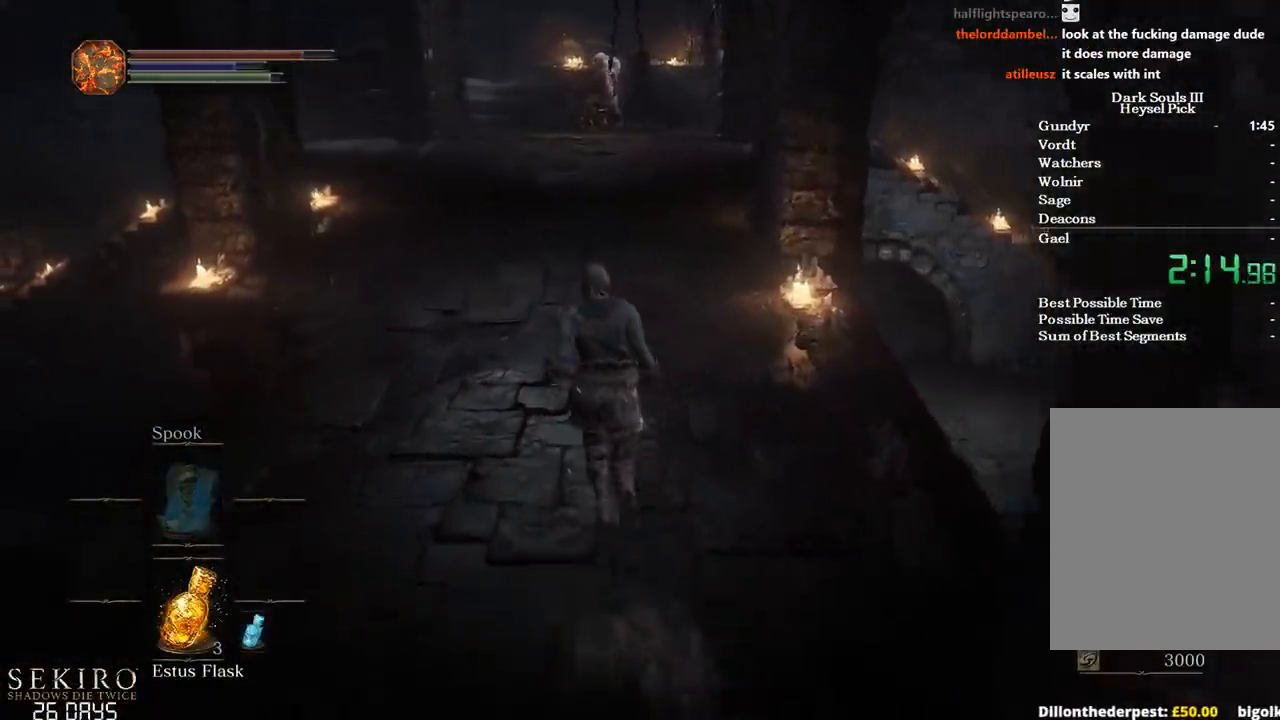
{"buttons": ["B"], "left_stick": "up", "right_stick": "center", "events": [[117, "A", "down"], [167, "A", "up"], [300, "A", "down"], [367, "A", "up"], [467, "A", "down"], [483, "A", "up"]]}
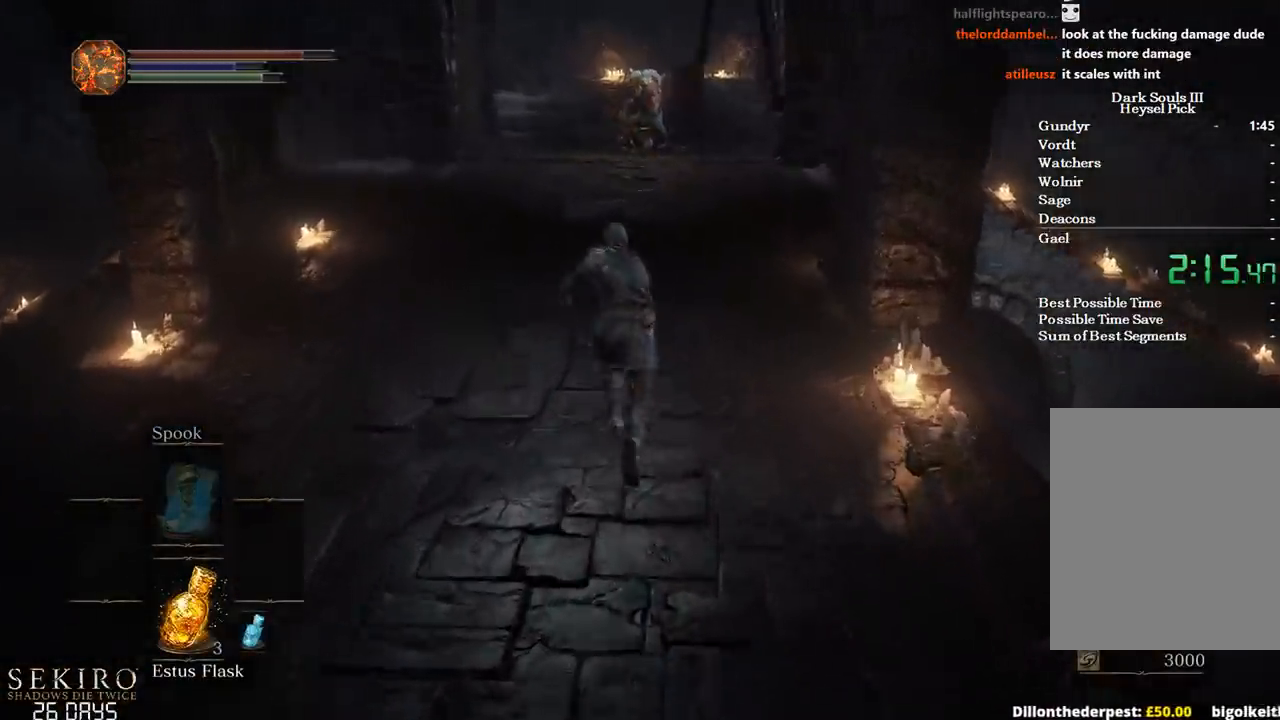
{"buttons": ["B"], "left_stick": "up", "right_stick": "center", "events": [[117, "A", "down"], [133, "A", "up"]]}
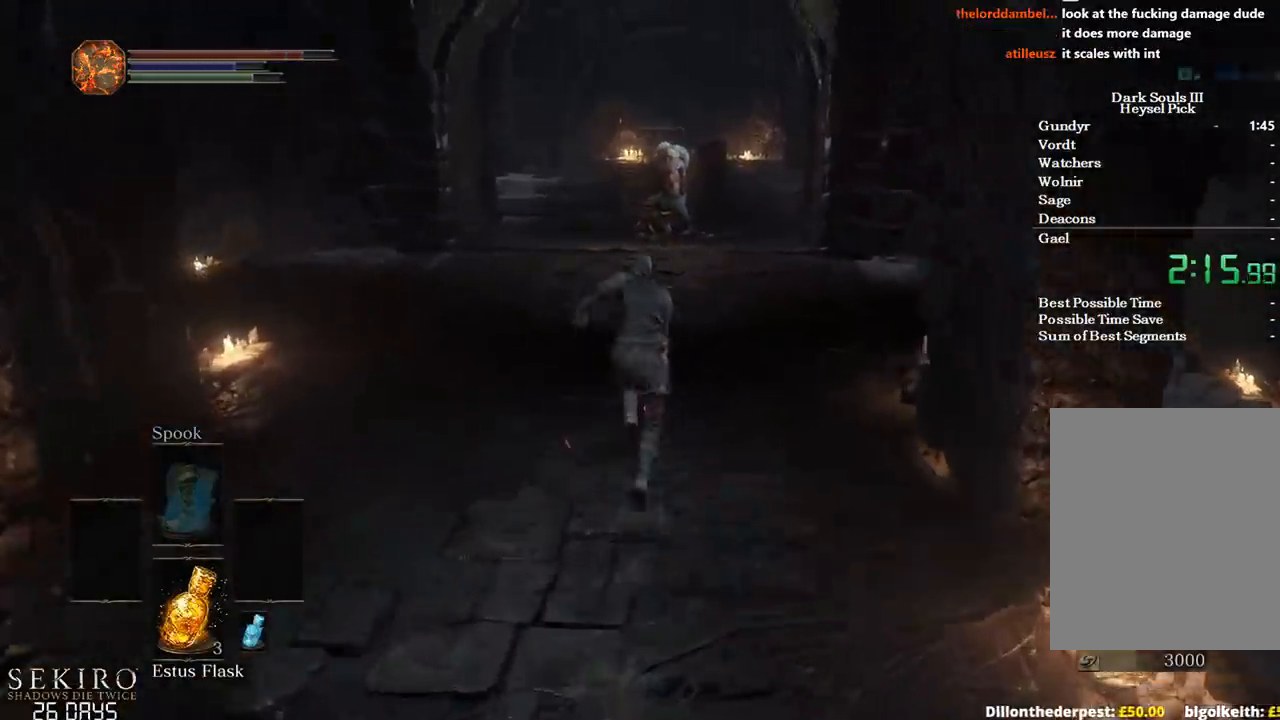
{"buttons": ["B"], "left_stick": "up", "right_stick": "center", "events": []}
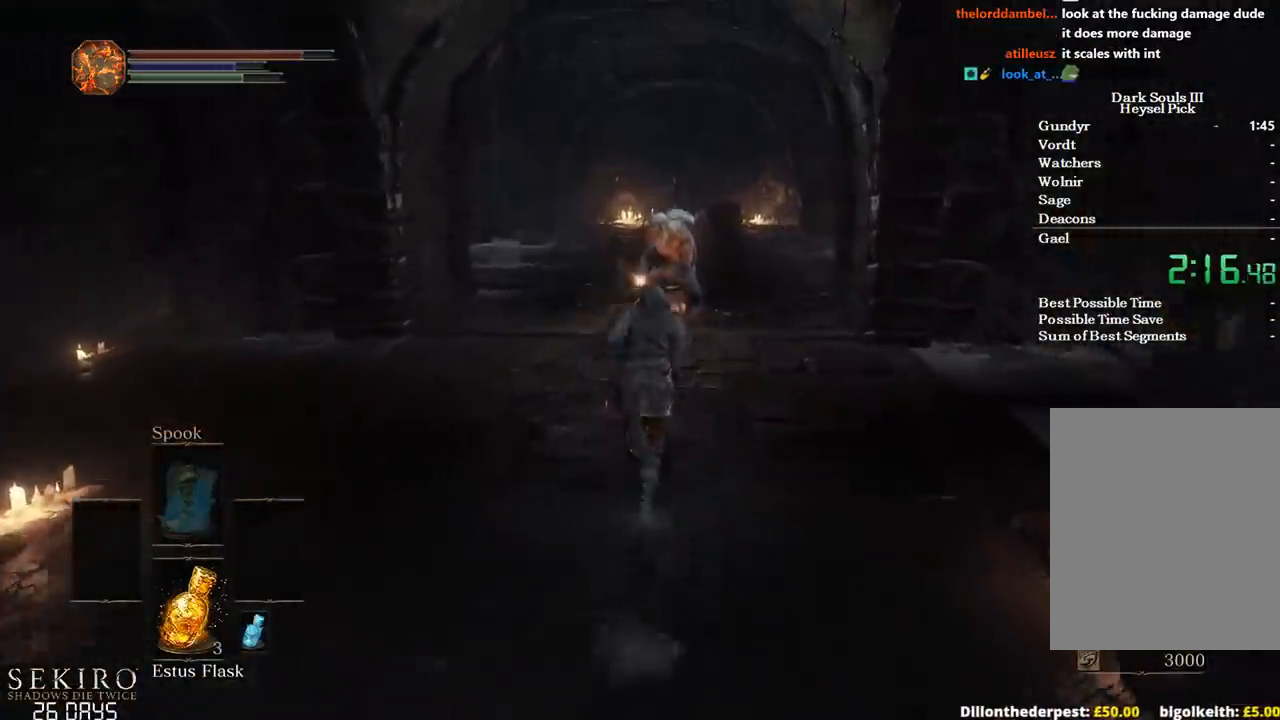
{"buttons": ["B"], "left_stick": "up", "right_stick": "center", "events": [[83, "right_stick", "down"], [250, "right_stick", "center"], [367, "A", "down"], [450, "A", "up"]]}
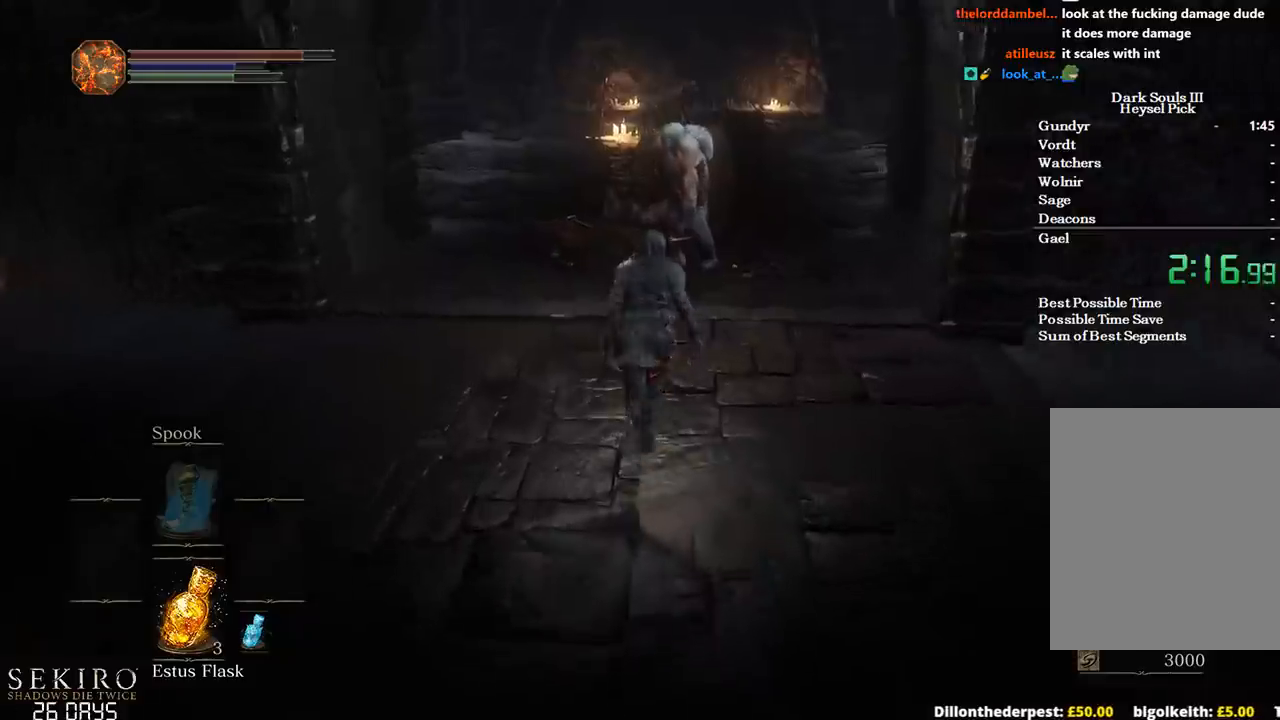
{"buttons": ["A", "B"], "left_stick": "up", "right_stick": "center", "events": [[33, "A", "down"], [100, "A", "up"], [183, "A", "down"], [250, "A", "up"], [333, "A", "down"], [383, "A", "up"], [450, "A", "down"]]}
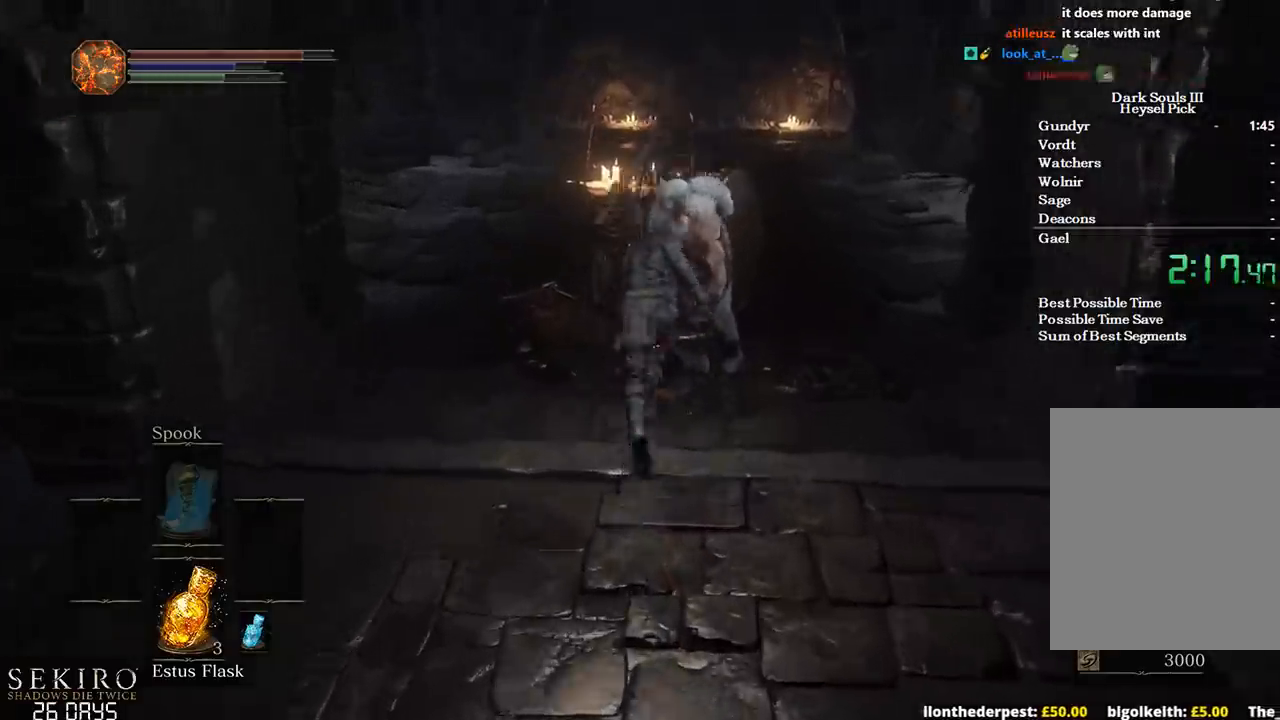
{"buttons": [], "left_stick": "down", "right_stick": "center", "events": [[33, "A", "up"], [50, "B", "up"], [117, "A", "down"], [167, "A", "up"], [250, "A", "down"], [283, "left_stick", "right"], [300, "A", "up"], [367, "left_stick", "down"], [383, "A", "down"], [450, "A", "up"]]}
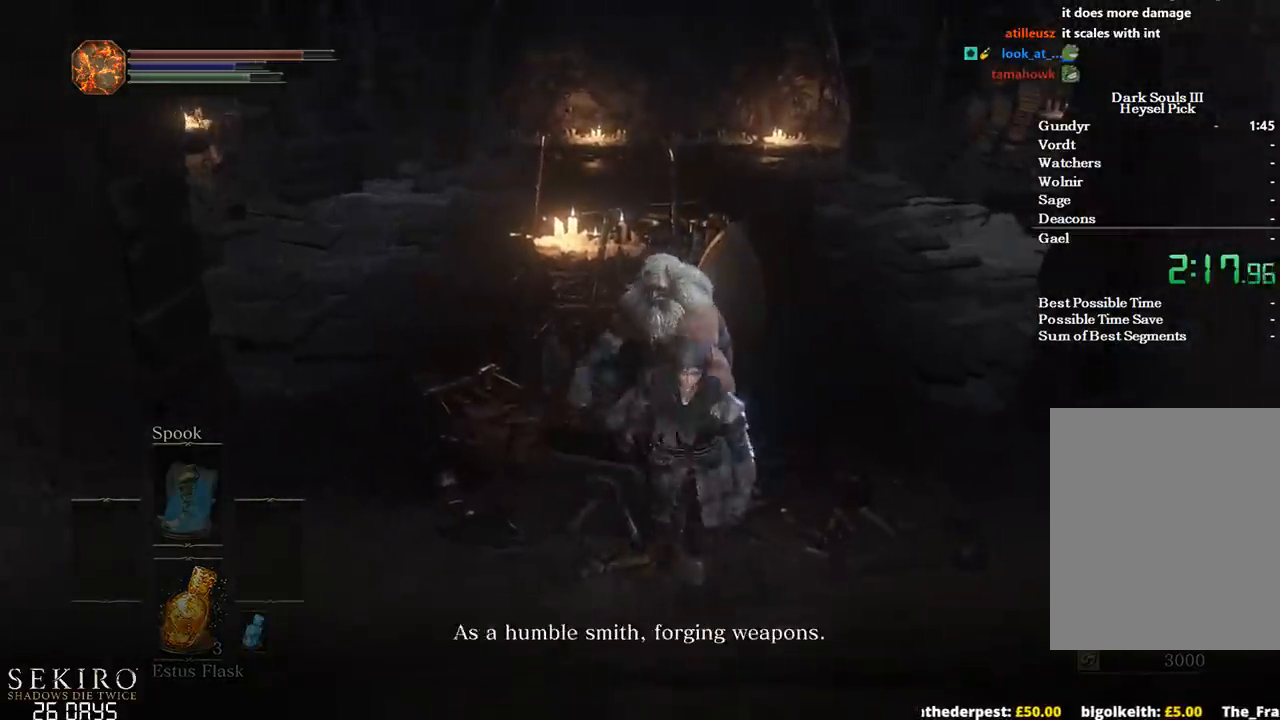
{"buttons": ["A"], "left_stick": "center", "right_stick": "center", "events": [[33, "A", "down"], [100, "A", "up"], [167, "A", "down"], [200, "left_stick", "center"], [250, "A", "up"], [317, "A", "down"], [400, "A", "up"], [467, "A", "down"]]}